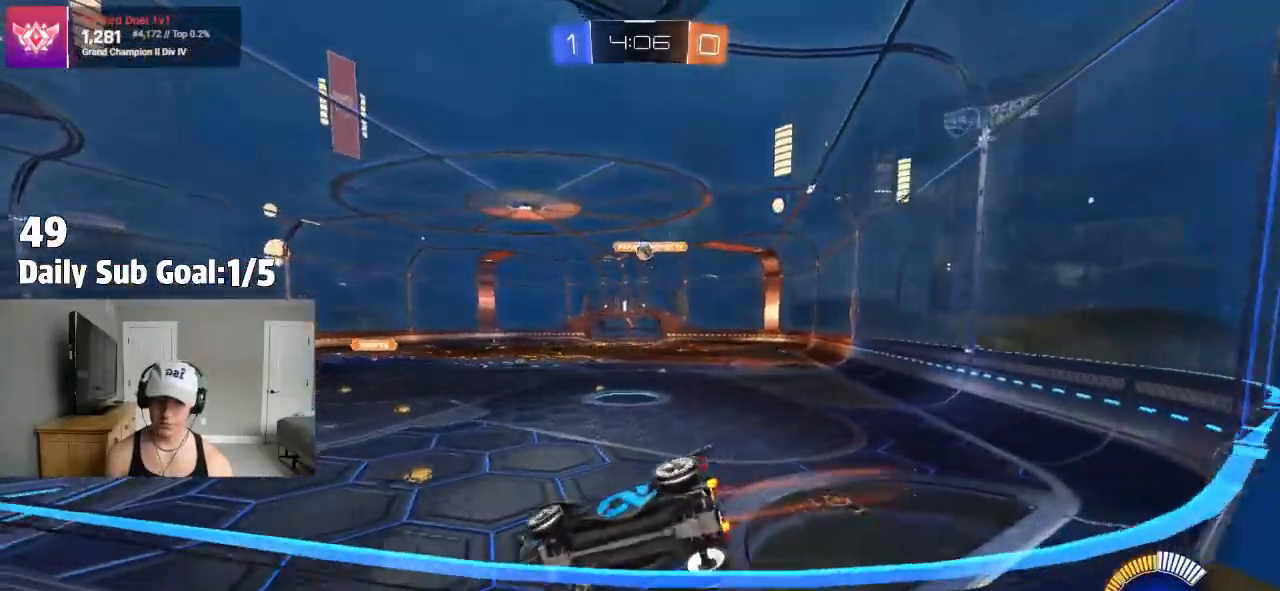
Gameplay with a controller (PlayStation layout); each line is a JSON object with the inputs held at the frame after it (dt_ms = milliseconds from this image to that frame). "events" lists button and stick changes between this image and that frame as [ms after this image, input, new state], when the widget could be followed in between.
{"dt_ms": 500, "buttons": ["R2"], "left_stick": "left", "right_stick": "center", "events": [[50, "R2", "up"], [150, "R2", "down"], [283, "L2", "down"], [283, "R2", "up"], [283, "left_stick", "left"], [433, "L2", "up"], [500, "R2", "down"]]}
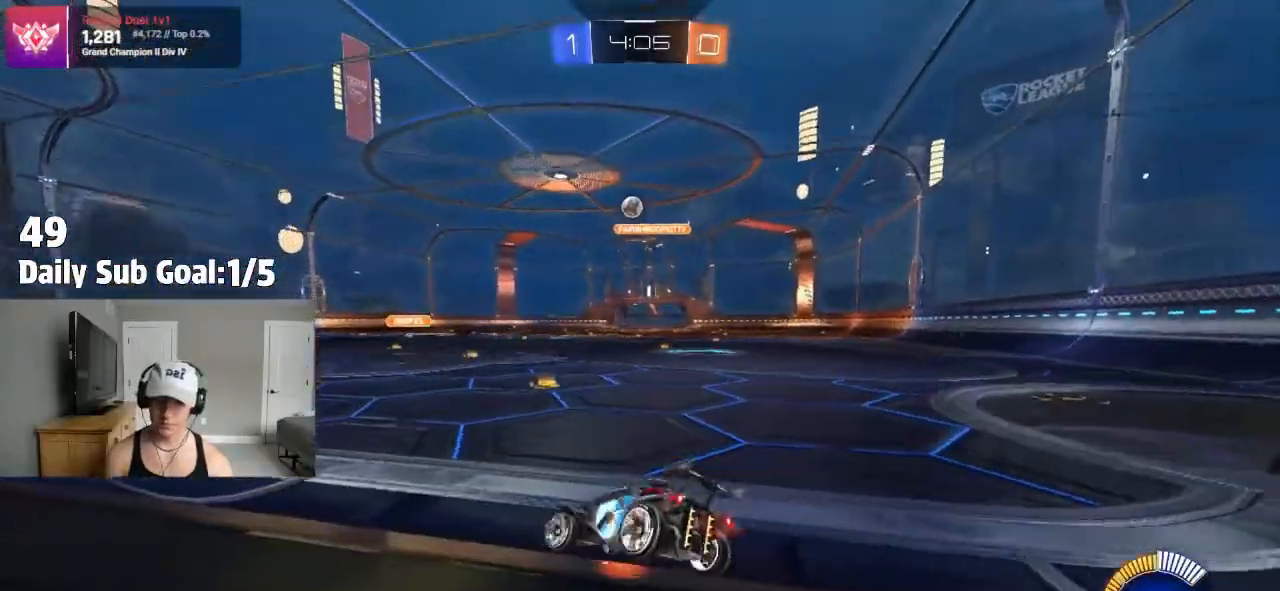
{"dt_ms": 500, "buttons": ["R2"], "left_stick": "center", "right_stick": "center", "events": [[83, "left_stick", "center"], [233, "left_stick", "left"], [417, "left_stick", "center"]]}
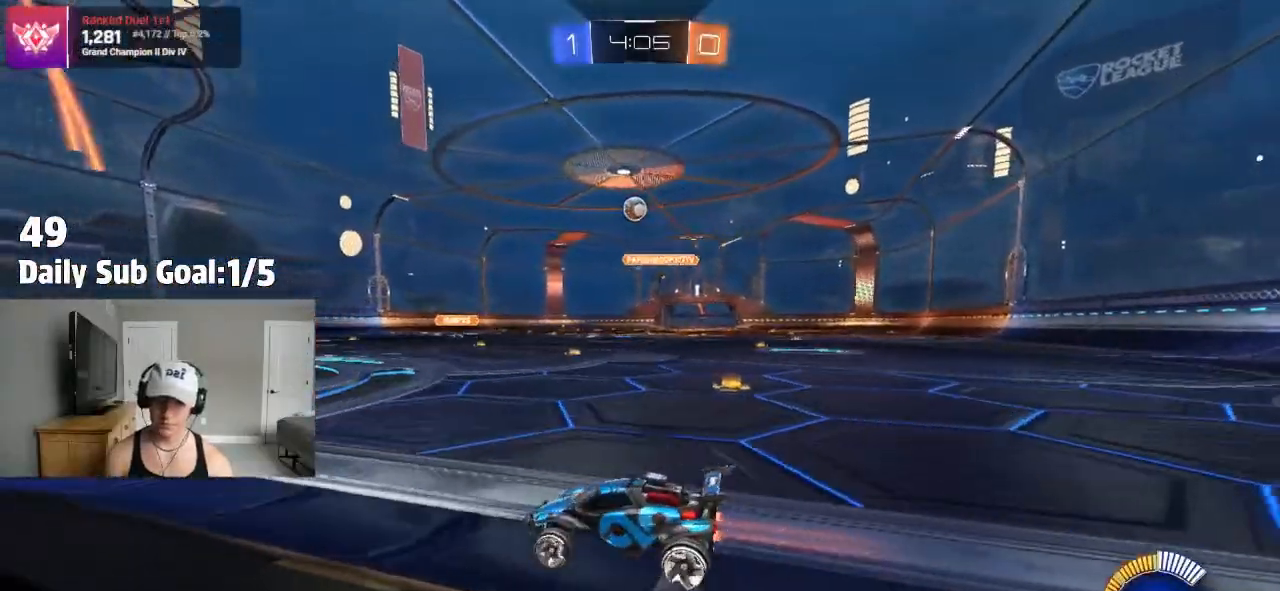
{"dt_ms": 500, "buttons": [], "left_stick": "center", "right_stick": "center", "events": [[250, "left_stick", "left"], [350, "left_stick", "center"], [450, "R2", "up"]]}
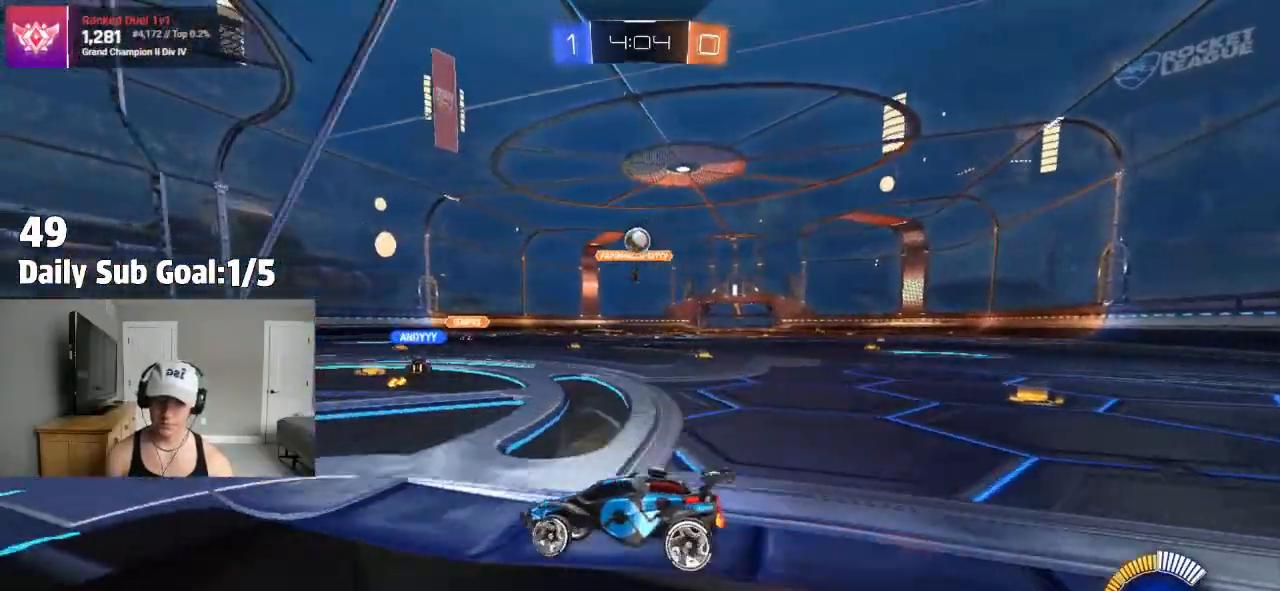
{"dt_ms": 500, "buttons": [], "left_stick": "right", "right_stick": "center", "events": [[100, "left_stick", "right"], [200, "left_stick", "center"], [300, "left_stick", "left"], [400, "left_stick", "center"], [483, "left_stick", "right"]]}
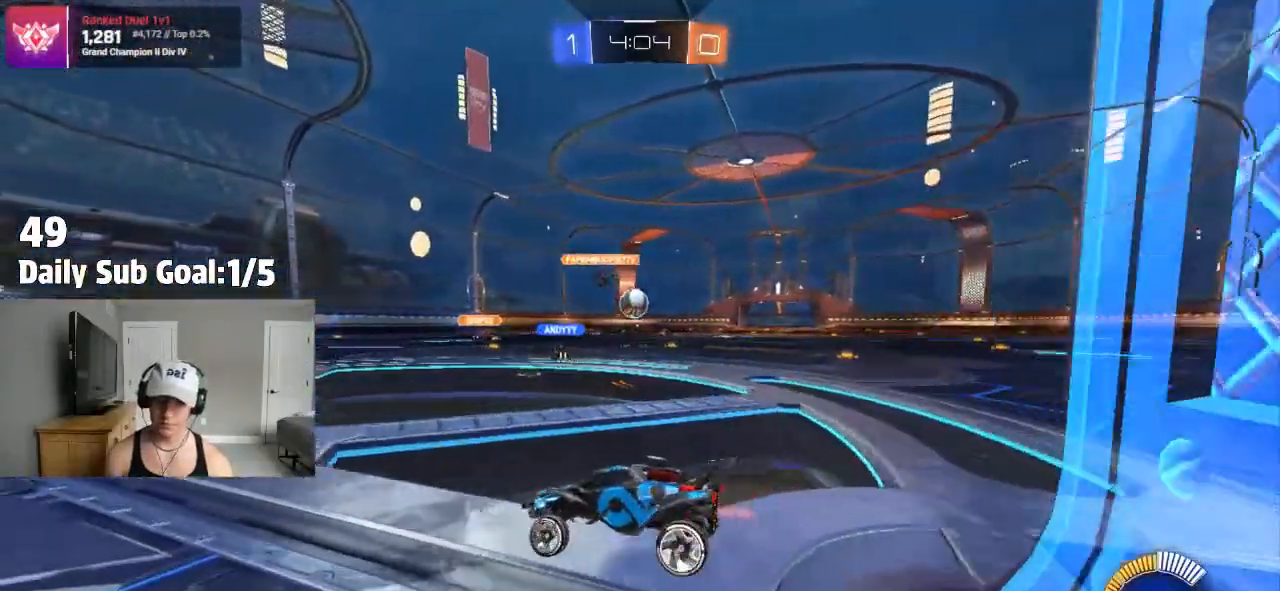
{"dt_ms": 500, "buttons": [], "left_stick": "right", "right_stick": "center", "events": [[83, "R2", "down"], [433, "R2", "up"]]}
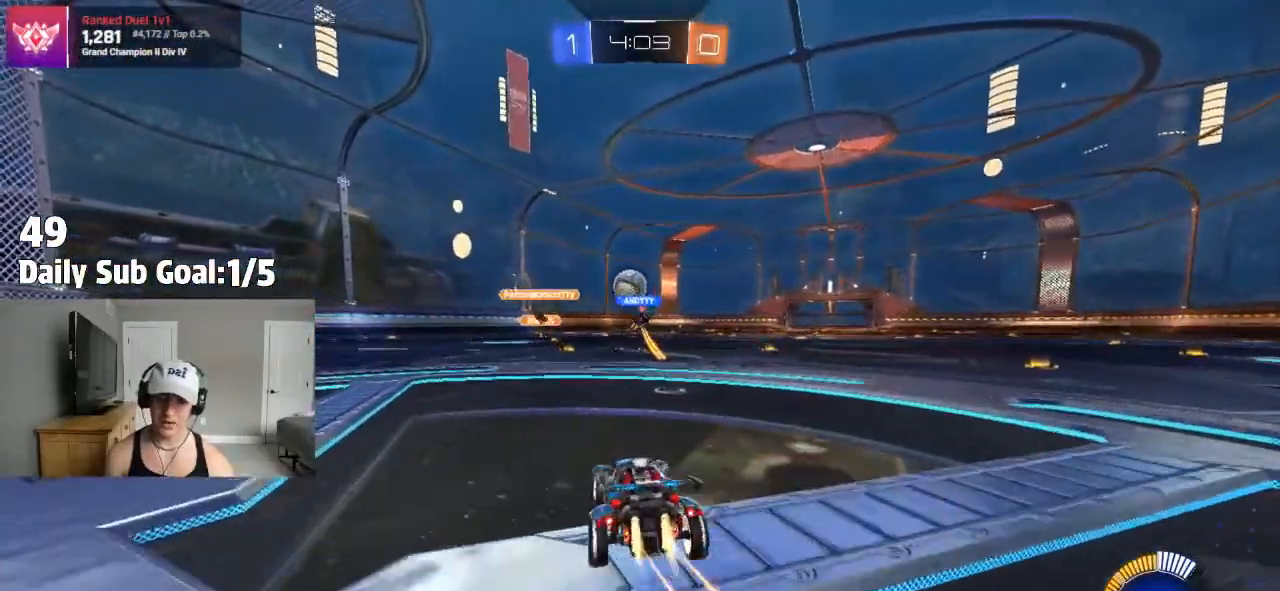
{"dt_ms": 500, "buttons": ["CROSS"], "left_stick": "up", "right_stick": "center", "events": [[33, "left_stick", "center"], [150, "left_stick", "left"], [300, "left_stick", "center"], [350, "CROSS", "down"], [367, "R2", "down"], [383, "CROSS", "up"], [400, "left_stick", "up"], [450, "CROSS", "down"], [467, "R2", "up"]]}
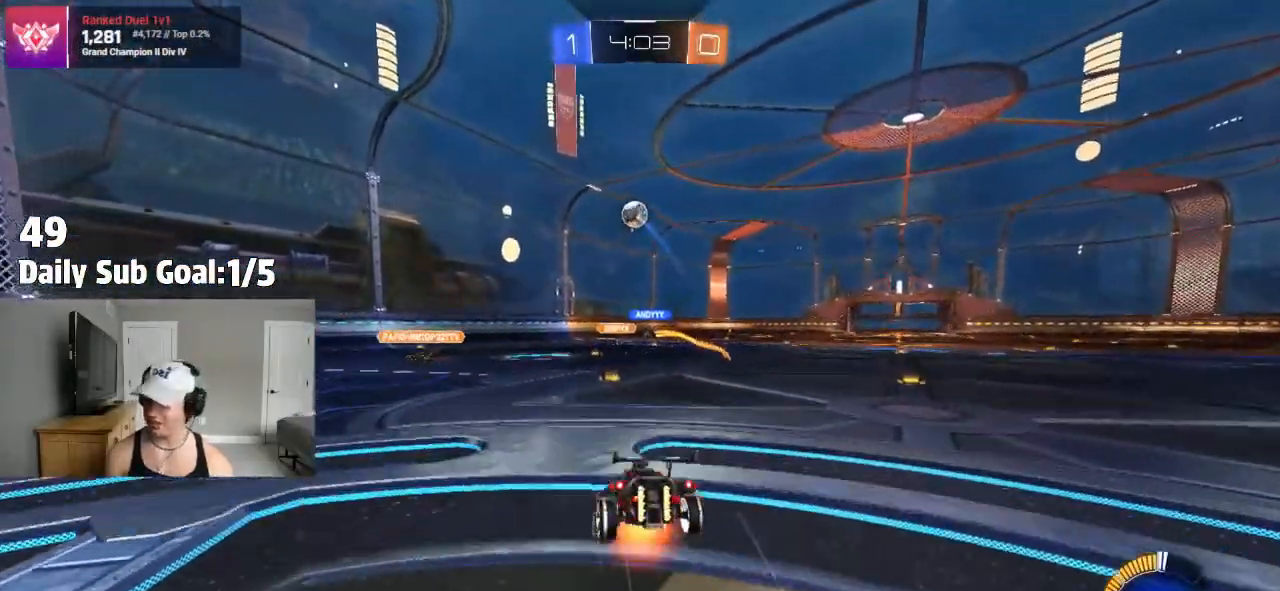
{"dt_ms": 1000, "buttons": ["R2"], "left_stick": "center", "right_stick": "center"}
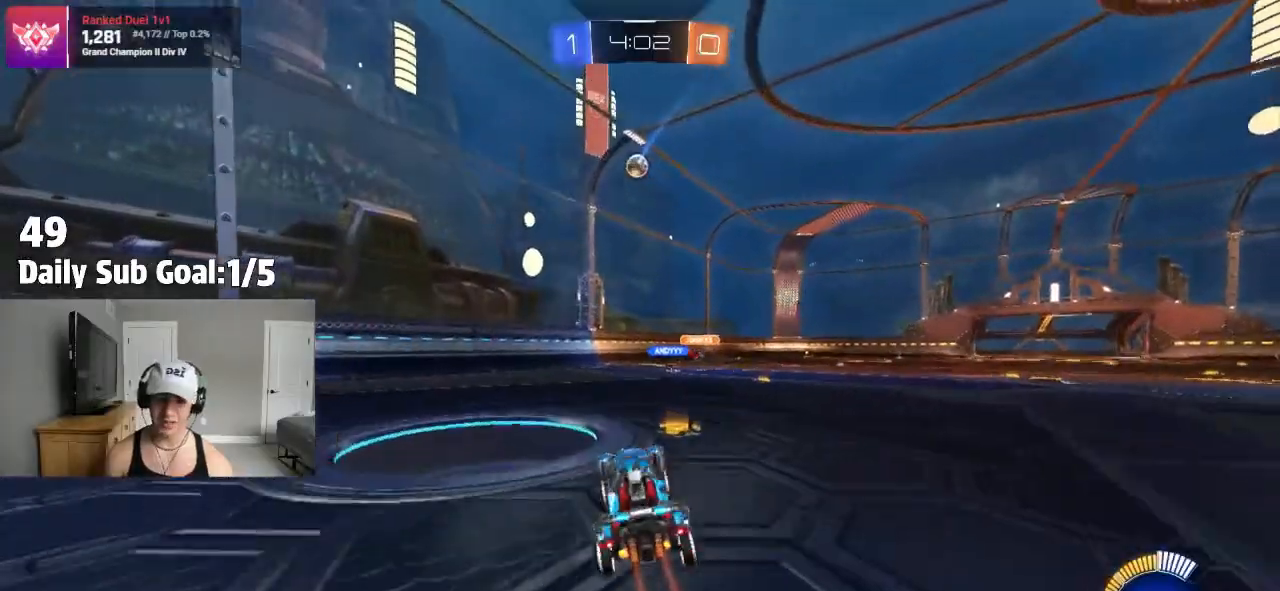
{"dt_ms": 500, "buttons": ["R2"], "left_stick": "right", "right_stick": "center", "events": [[433, "left_stick", "right"]]}
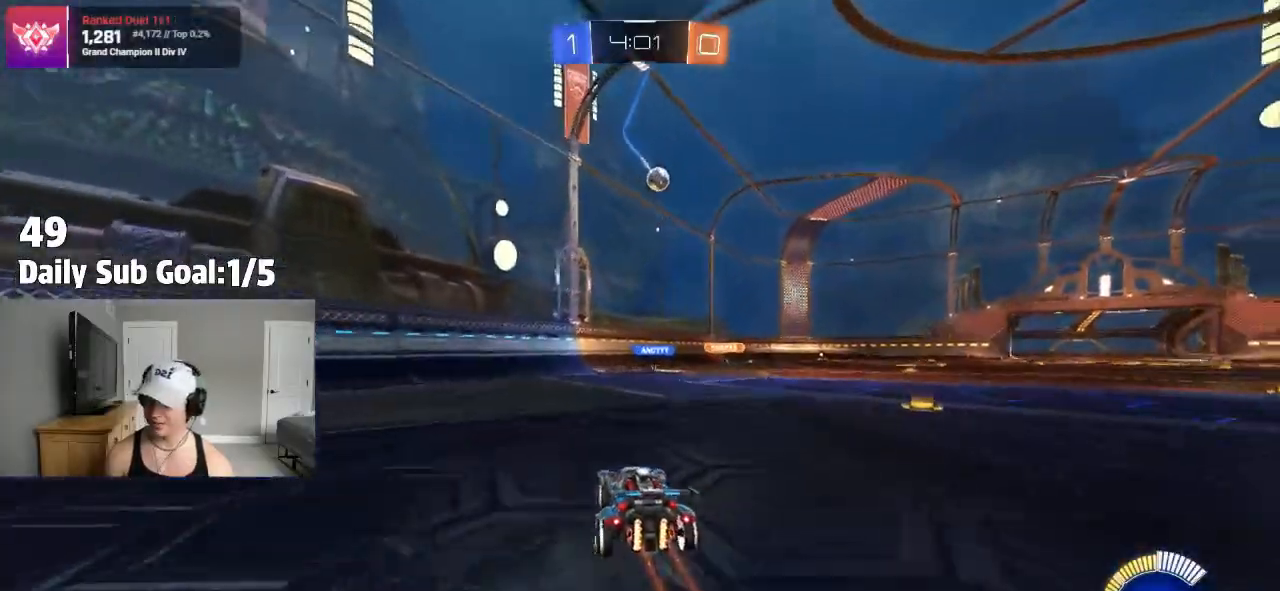
{"dt_ms": 500, "buttons": ["R2"], "left_stick": "right", "right_stick": "center", "events": [[267, "left_stick", "center"], [400, "left_stick", "right"]]}
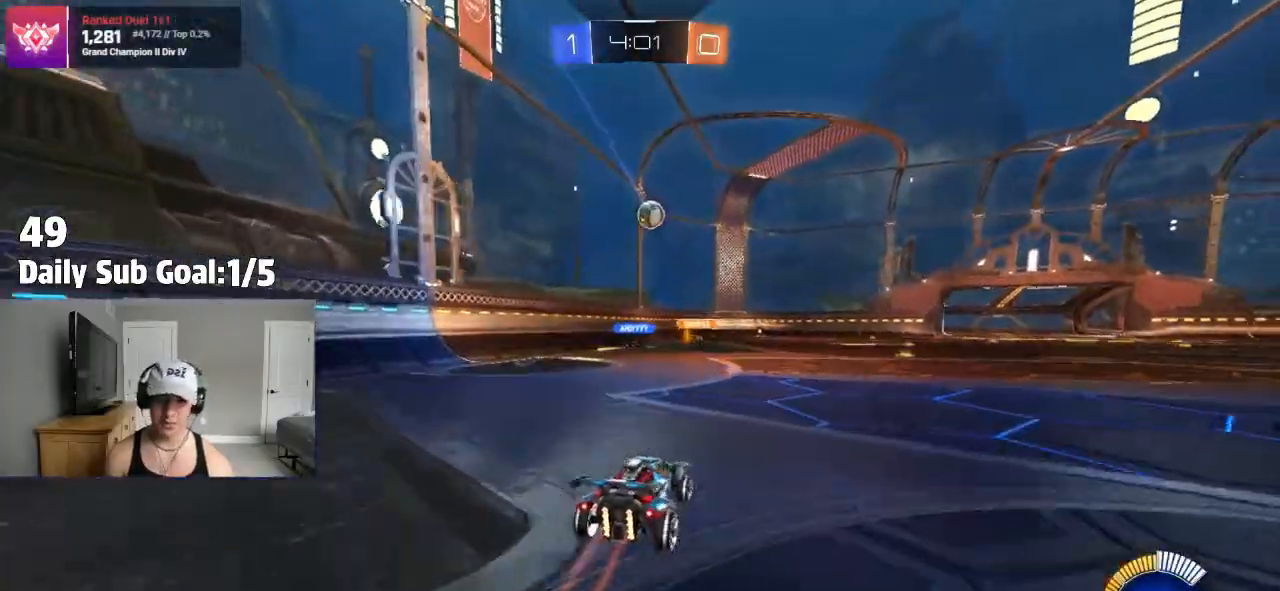
{"dt_ms": 500, "buttons": ["R2"], "left_stick": "right", "right_stick": "center", "events": [[133, "left_stick", "center"], [383, "left_stick", "right"]]}
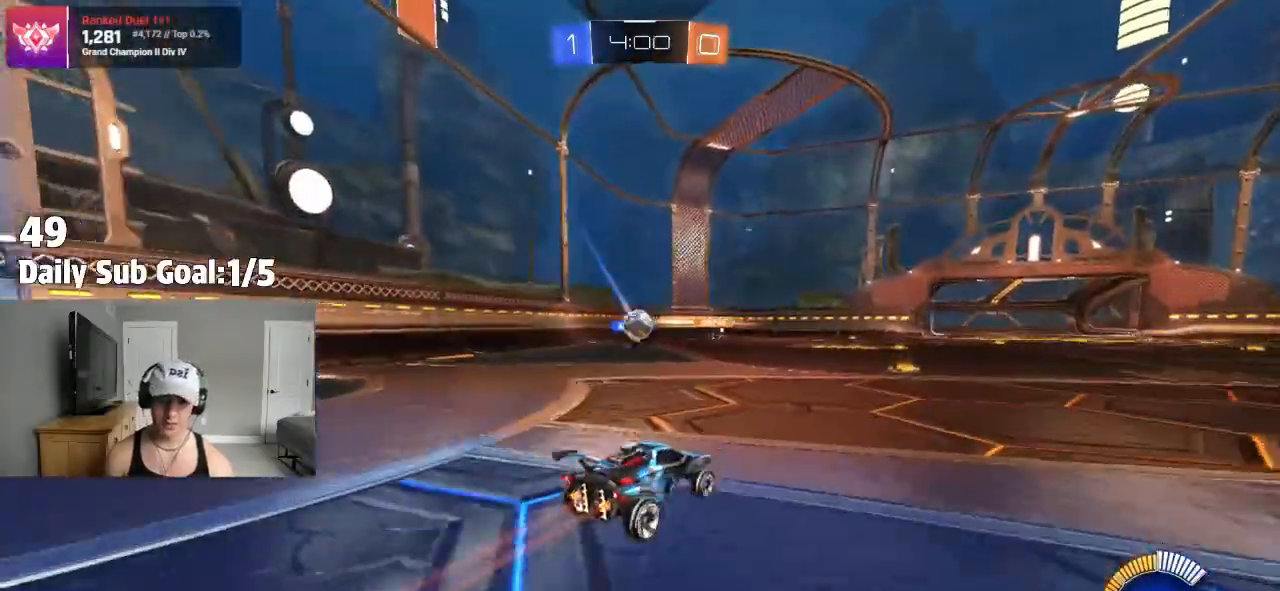
{"dt_ms": 500, "buttons": ["R2"], "left_stick": "center", "right_stick": "center", "events": [[100, "R2", "up"], [117, "R2", "down"], [150, "left_stick", "center"], [233, "left_stick", "left"], [467, "left_stick", "center"]]}
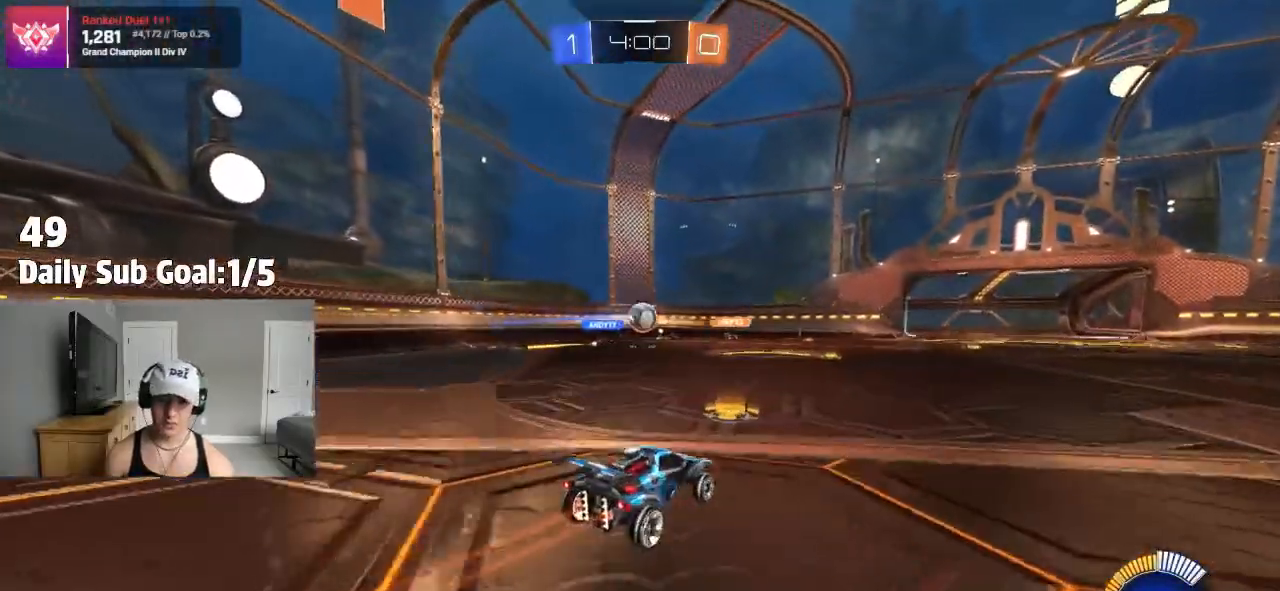
{"dt_ms": 500, "buttons": ["R2"], "left_stick": "right", "right_stick": "center", "events": [[33, "left_stick", "right"], [233, "R2", "up"], [500, "R2", "down"]]}
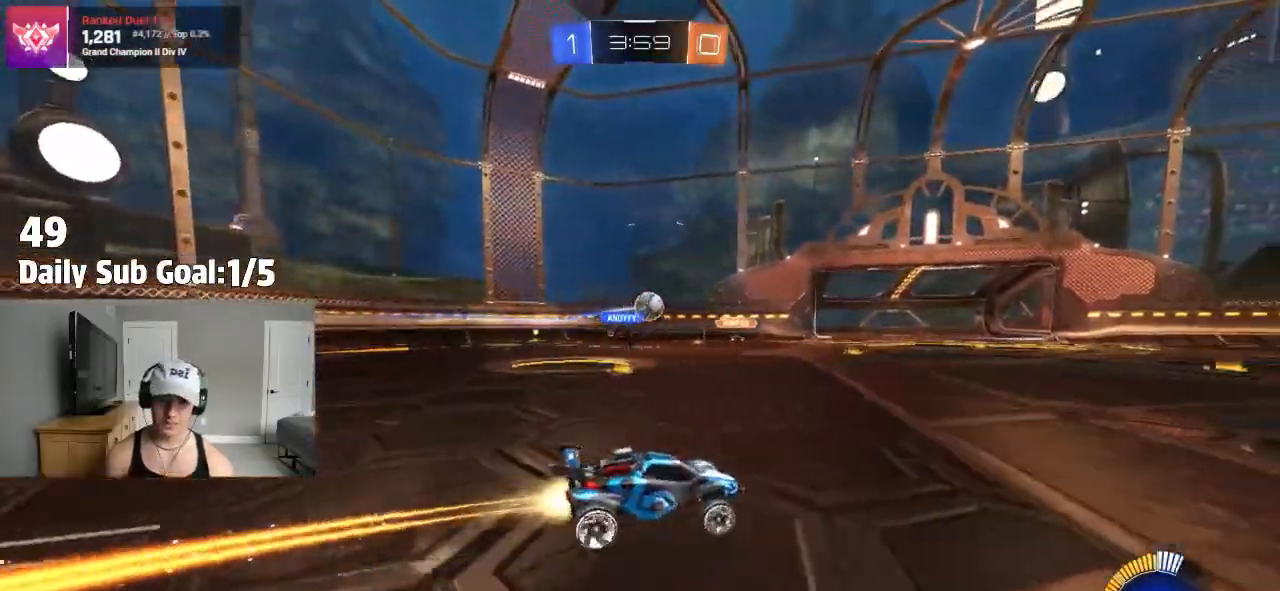
{"dt_ms": 500, "buttons": ["R2"], "left_stick": "center", "right_stick": "center", "events": [[17, "left_stick", "center"]]}
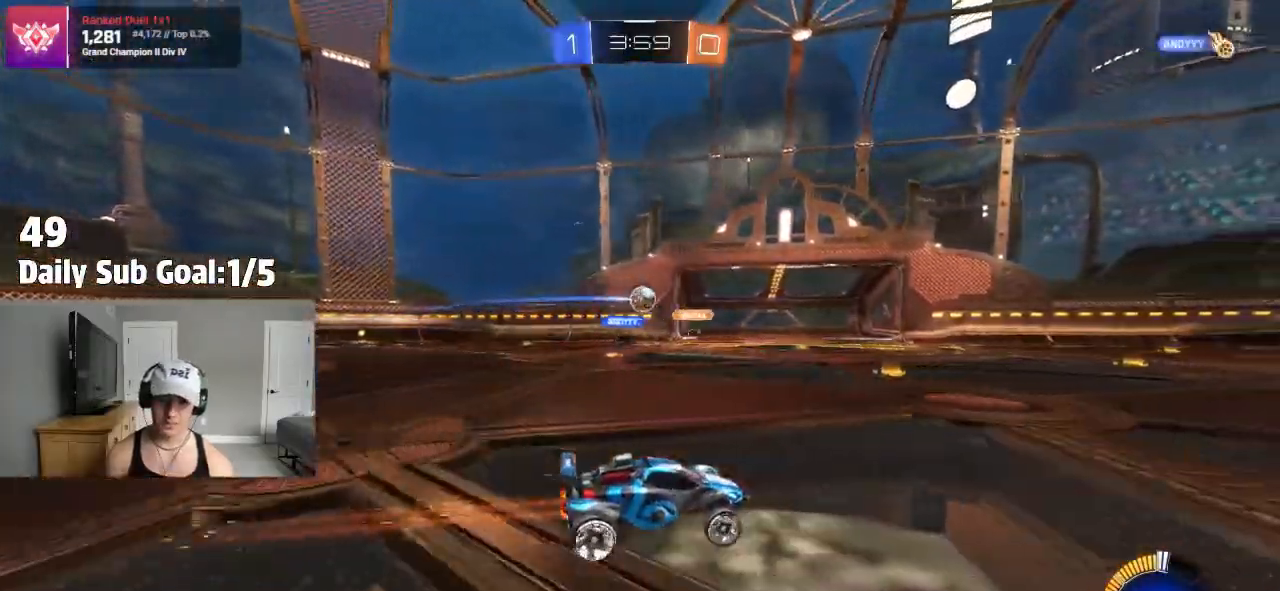
{"dt_ms": 500, "buttons": ["R2"], "left_stick": "left", "right_stick": "center", "events": [[50, "R2", "up"], [167, "L2", "down"], [250, "left_stick", "left"], [300, "L2", "up"], [450, "R2", "down"]]}
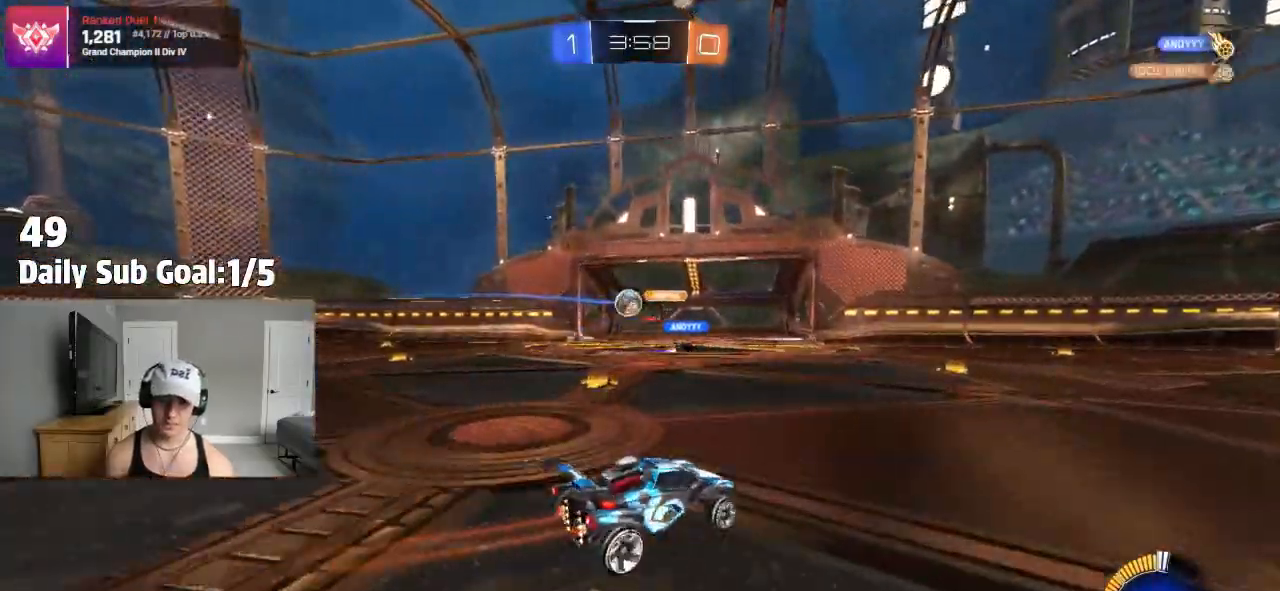
{"dt_ms": 500, "buttons": [], "left_stick": "center", "right_stick": "center"}
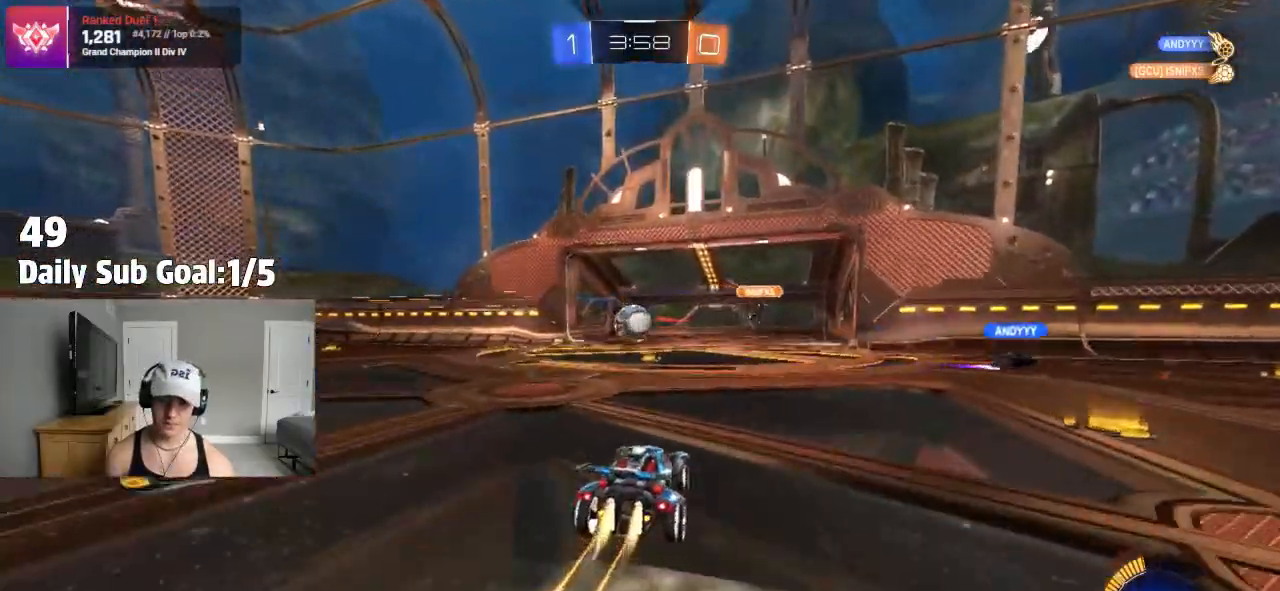
{"dt_ms": 500, "buttons": ["R2"], "left_stick": "center", "right_stick": "center"}
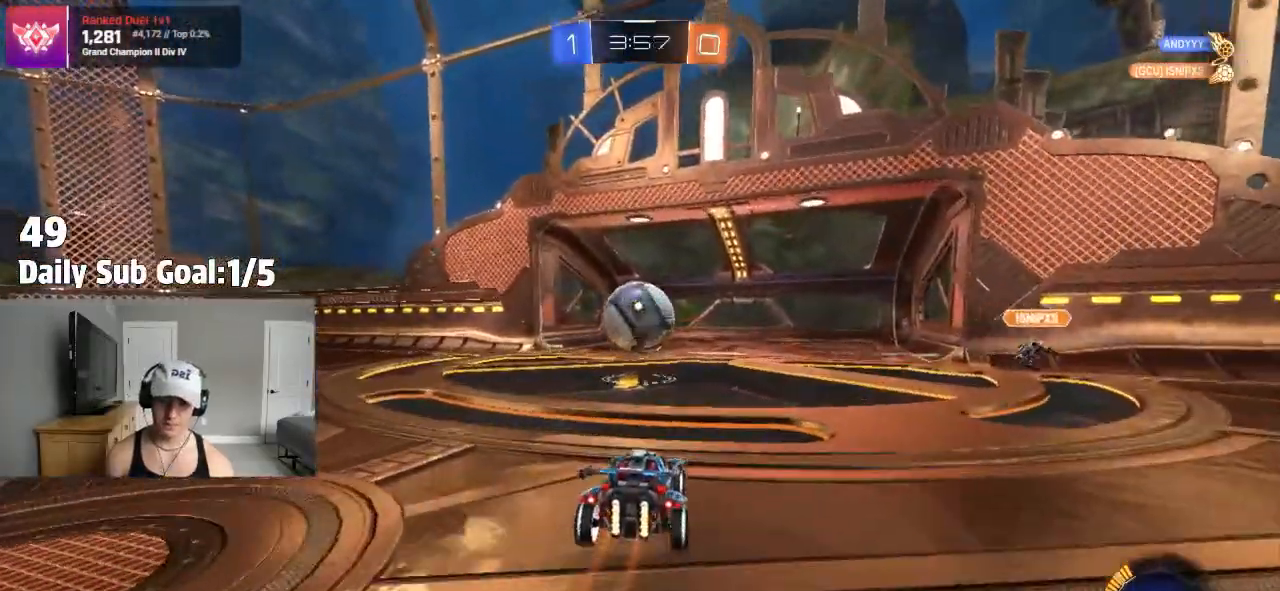
{"dt_ms": 500, "buttons": [], "left_stick": "up-left", "right_stick": "center", "events": [[83, "R2", "up"], [250, "CROSS", "down"], [317, "CROSS", "up"], [417, "left_stick", "up-left"]]}
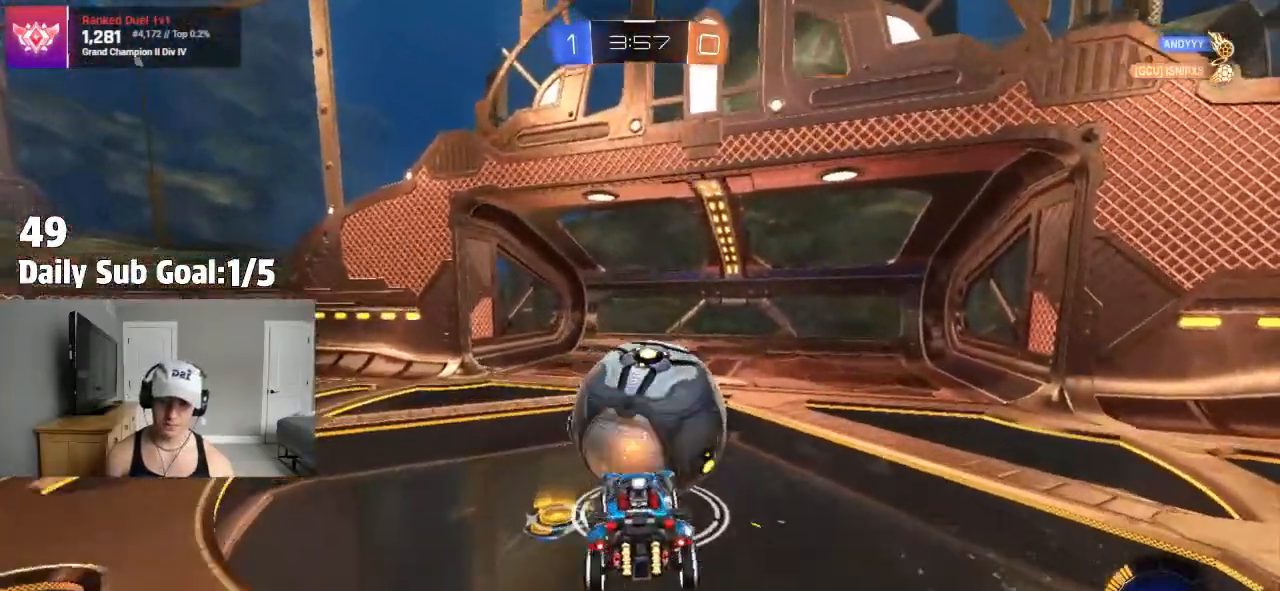
{"dt_ms": 500, "buttons": ["CROSS"], "left_stick": "down-right", "right_stick": "center", "events": [[133, "TRIANGLE", "down"], [133, "left_stick", "down-left"], [233, "TRIANGLE", "up"], [233, "left_stick", "left"], [350, "left_stick", "up-left"], [433, "CROSS", "down"], [500, "left_stick", "down-right"]]}
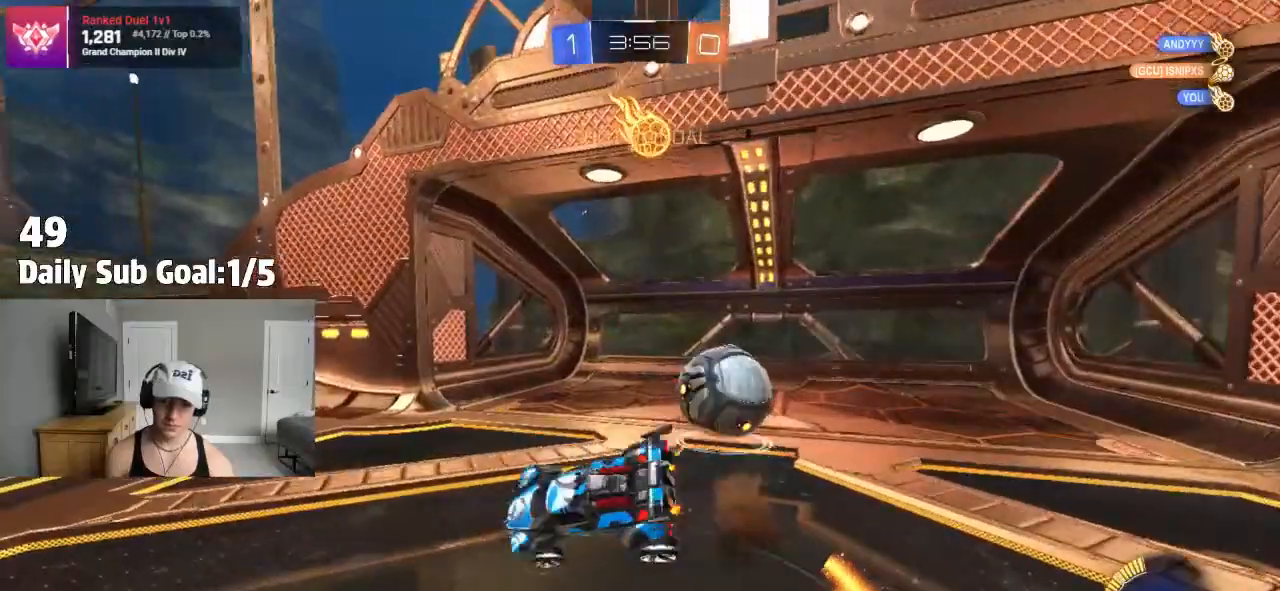
{"dt_ms": 500, "buttons": ["TRIANGLE"], "left_stick": "up-left", "right_stick": "center", "events": [[17, "CROSS", "up"], [83, "left_stick", "center"], [133, "TRIANGLE", "down"], [233, "TRIANGLE", "up"], [350, "left_stick", "down-left"], [400, "left_stick", "left"], [450, "TRIANGLE", "down"], [500, "left_stick", "up-left"]]}
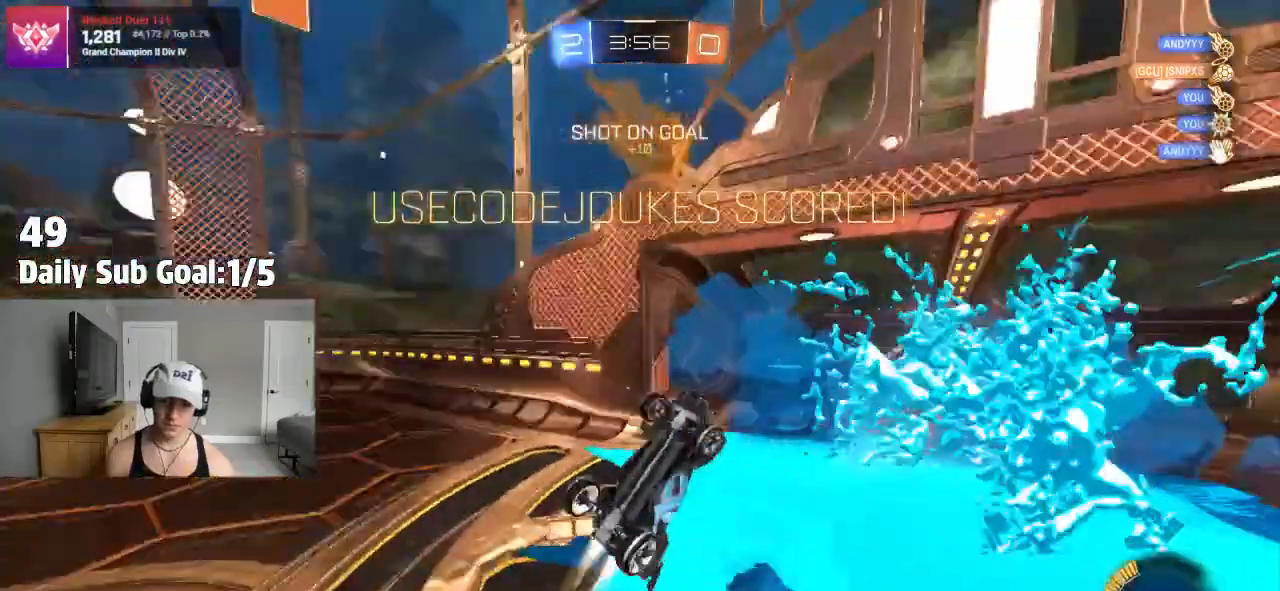
{"dt_ms": 500, "buttons": ["SQUARE"], "left_stick": "left", "right_stick": "center", "events": [[83, "TRIANGLE", "up"], [333, "left_stick", "left"], [417, "SQUARE", "down"]]}
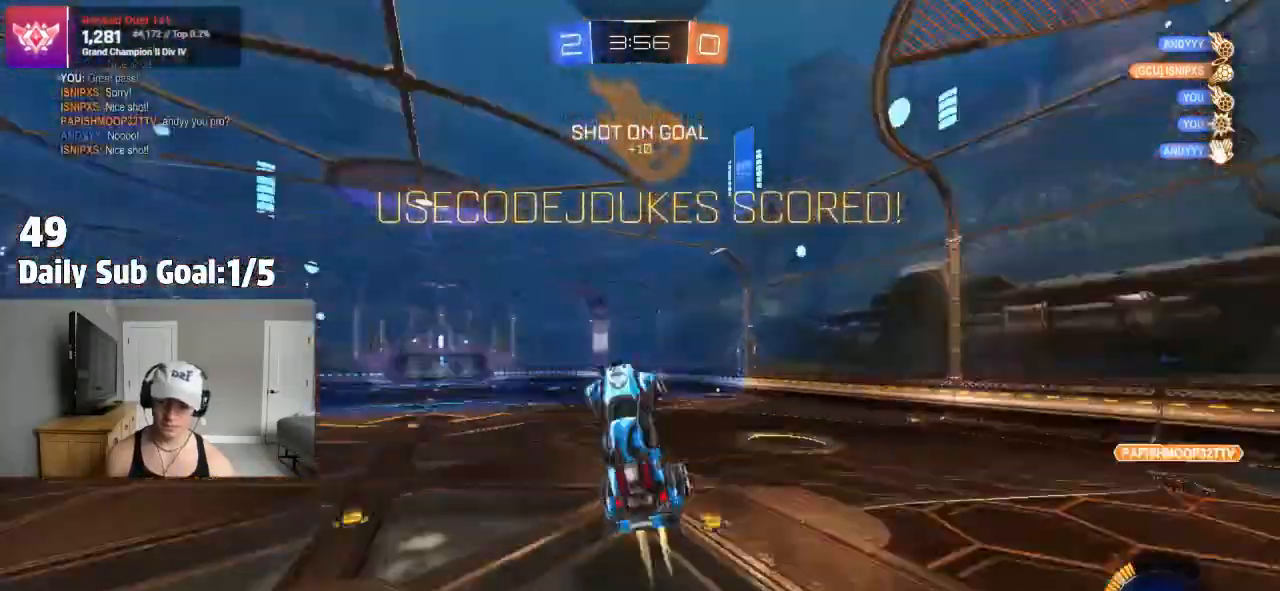
{"dt_ms": 500, "buttons": ["SQUARE"], "left_stick": "left", "right_stick": "center", "events": [[17, "R1", "down"], [183, "R1", "up"], [217, "left_stick", "down-right"], [483, "left_stick", "left"]]}
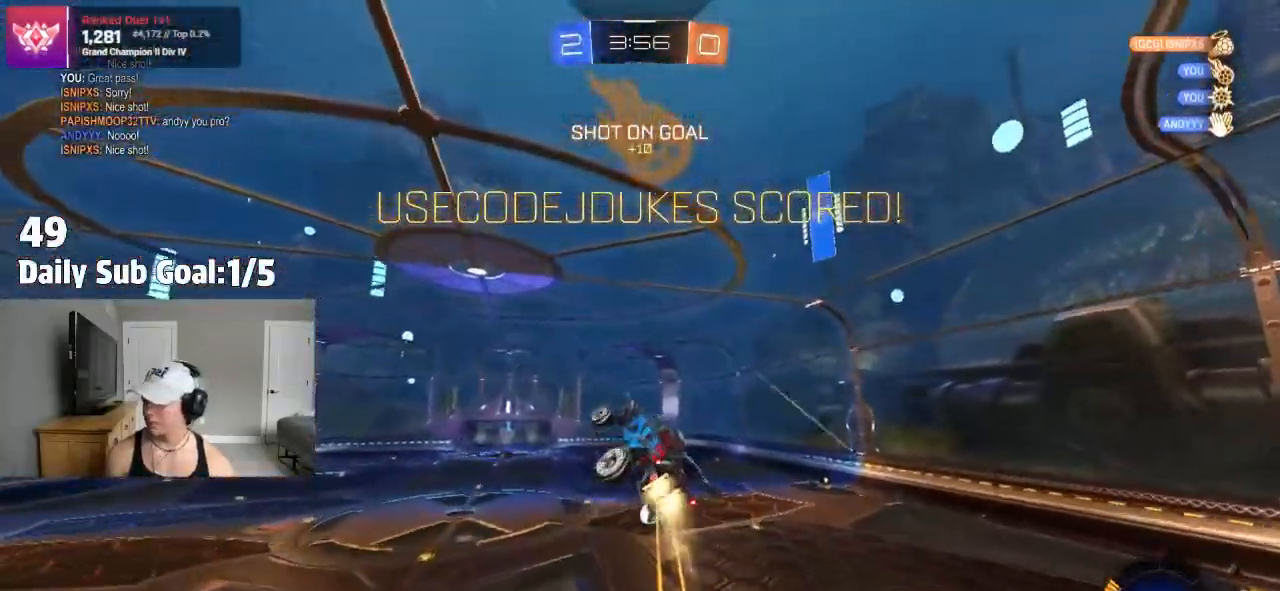
{"dt_ms": 500, "buttons": ["SQUARE", "R1"], "left_stick": "up-right", "right_stick": "center", "events": [[100, "left_stick", "up-left"], [150, "R1", "down"], [200, "R1", "up"], [217, "left_stick", "up"], [233, "SQUARE", "up"], [350, "SQUARE", "down"], [383, "R1", "down"], [400, "left_stick", "up-right"]]}
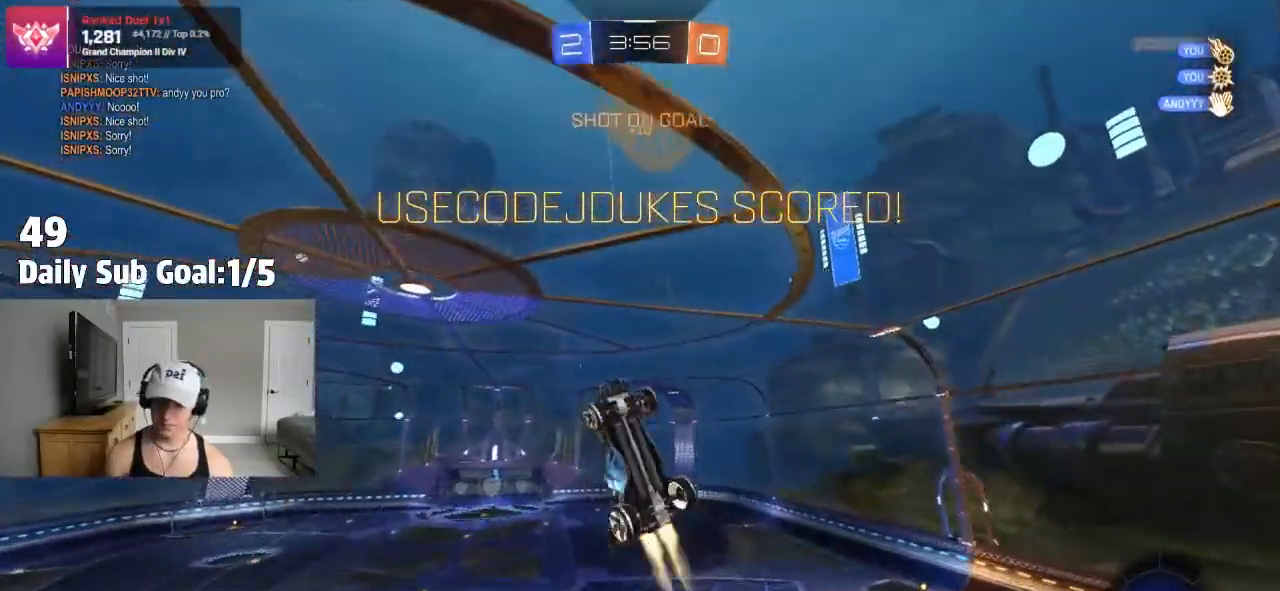
{"dt_ms": 500, "buttons": [], "left_stick": "center", "right_stick": "center", "events": [[17, "SQUARE", "up"], [33, "left_stick", "down-right"], [100, "left_stick", "down-left"], [183, "R1", "up"], [233, "R1", "down"], [300, "left_stick", "down"], [500, "R1", "up"], [500, "left_stick", "center"]]}
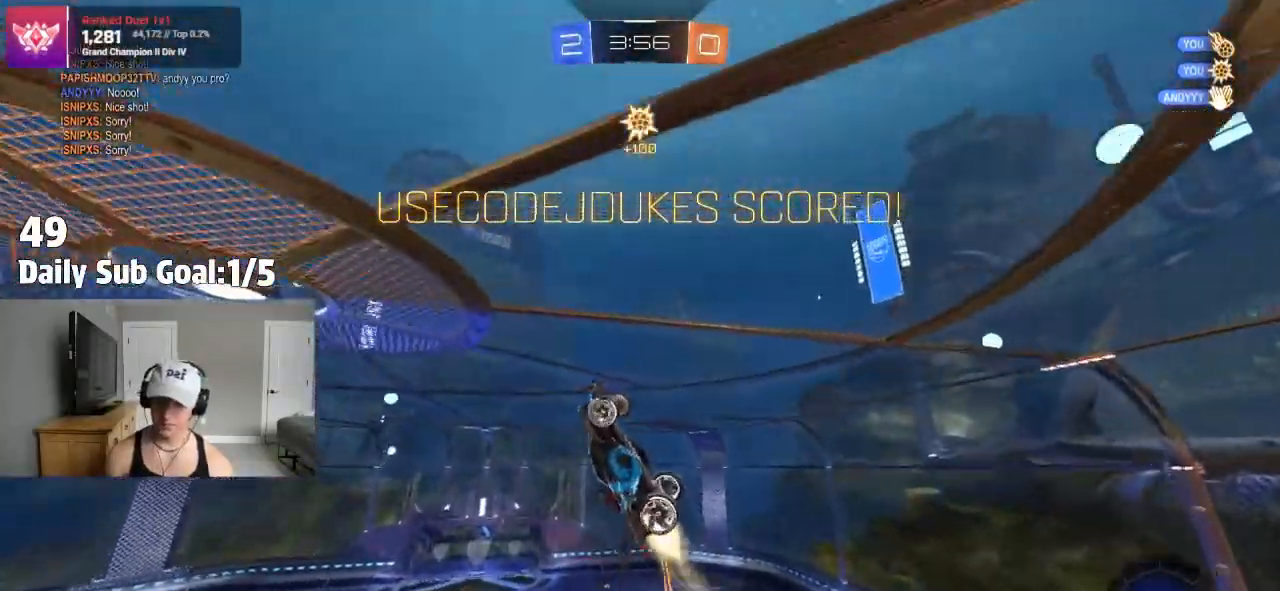
{"dt_ms": 1000, "buttons": ["CROSS", "L1"], "left_stick": "up-right", "right_stick": "center"}
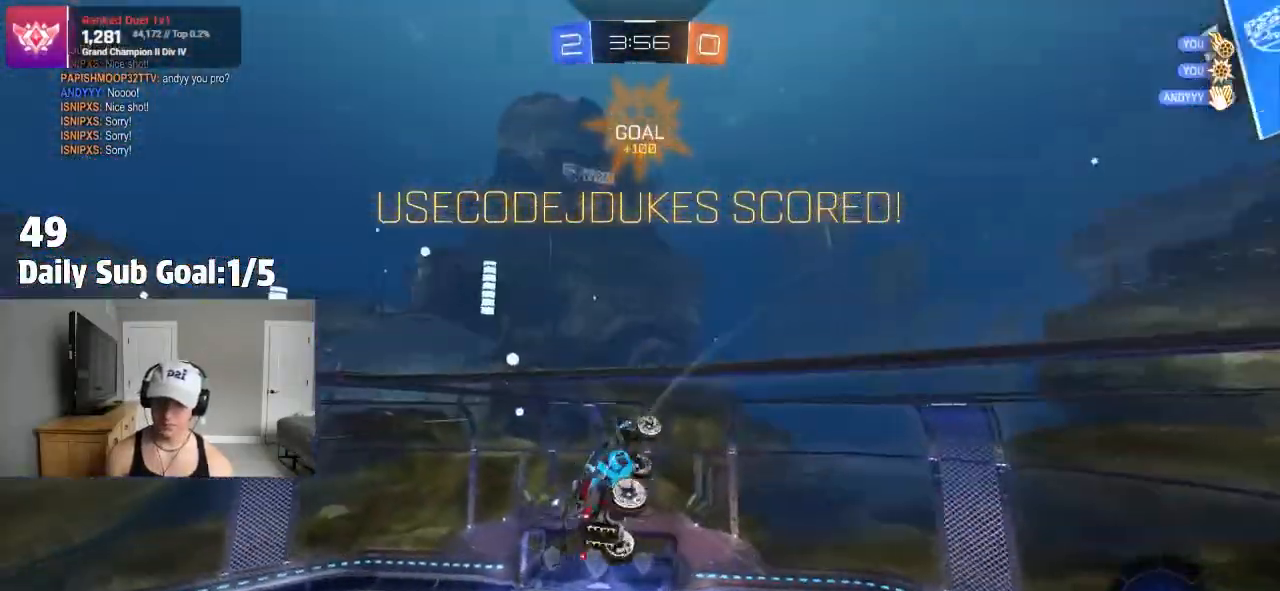
{"dt_ms": 500, "buttons": ["CROSS", "L1"], "left_stick": "up-left", "right_stick": "center", "events": [[17, "L1", "up"], [17, "left_stick", "down-right"], [50, "CROSS", "up"], [67, "left_stick", "down"], [300, "left_stick", "right"], [317, "L1", "down"], [367, "CROSS", "down"], [383, "left_stick", "up"], [450, "CROSS", "up"], [483, "left_stick", "up-left"], [500, "CROSS", "down"]]}
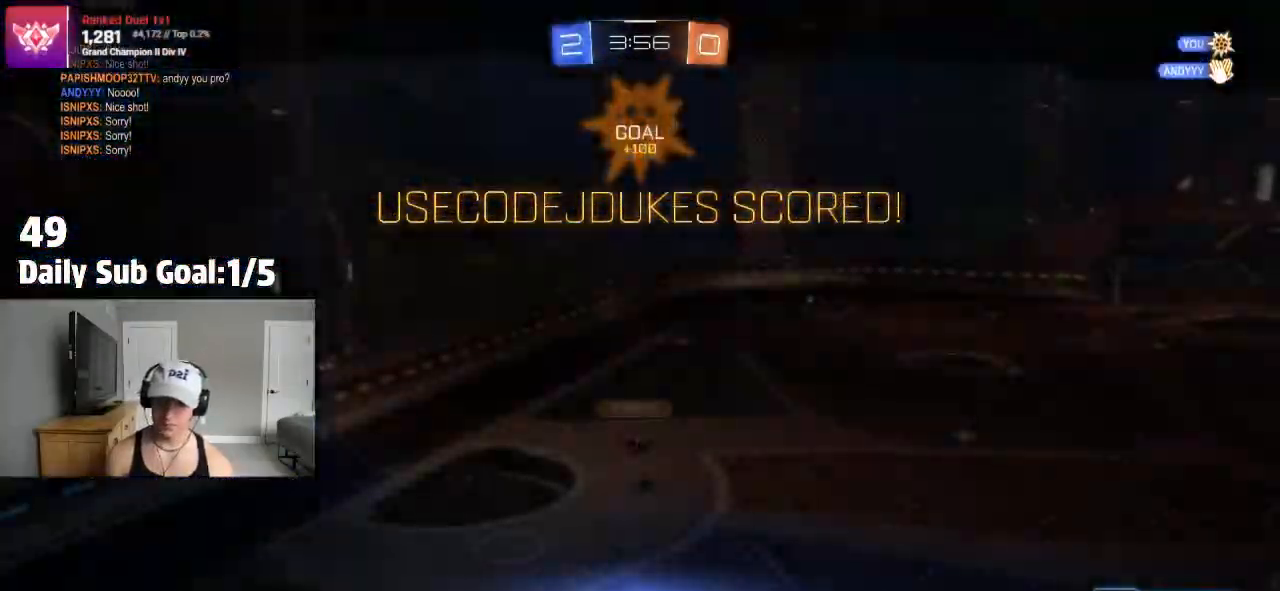
{"dt_ms": 500, "buttons": ["L1"], "left_stick": "center", "right_stick": "center", "events": [[17, "L1", "up"], [100, "CROSS", "up"], [117, "left_stick", "center"], [167, "CROSS", "down"], [283, "CROSS", "up"], [467, "L1", "down"]]}
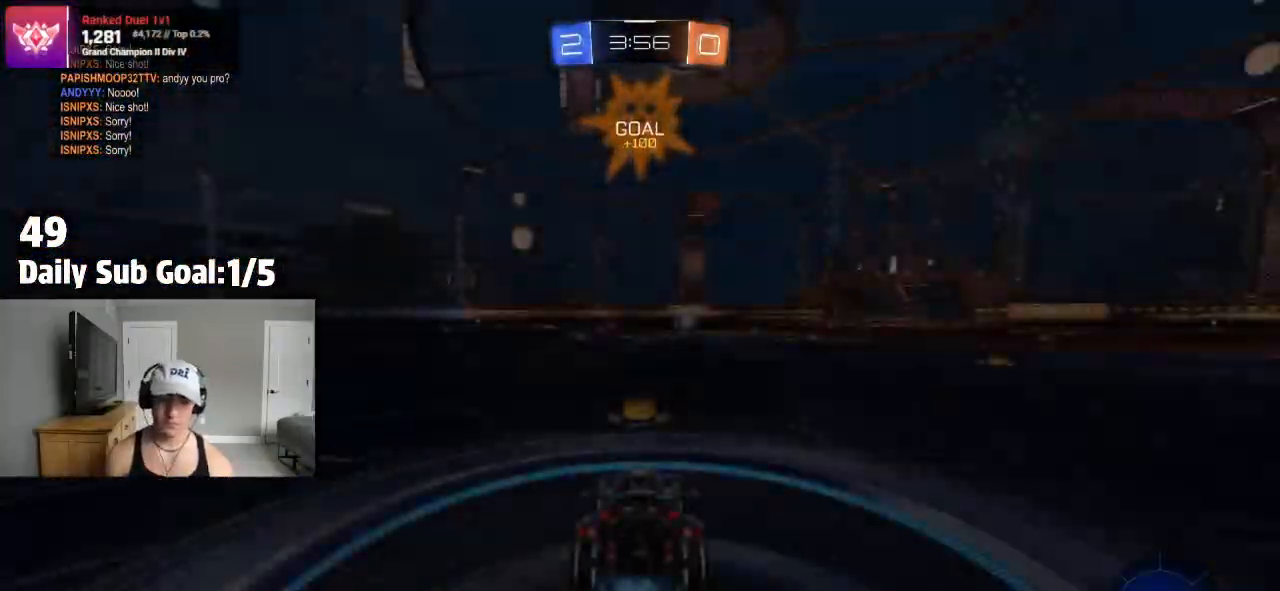
{"dt_ms": 500, "buttons": ["TRIANGLE"], "left_stick": "center", "right_stick": "center", "events": [[117, "L1", "up"], [283, "TRIANGLE", "down"], [400, "TRIANGLE", "up"], [483, "TRIANGLE", "down"]]}
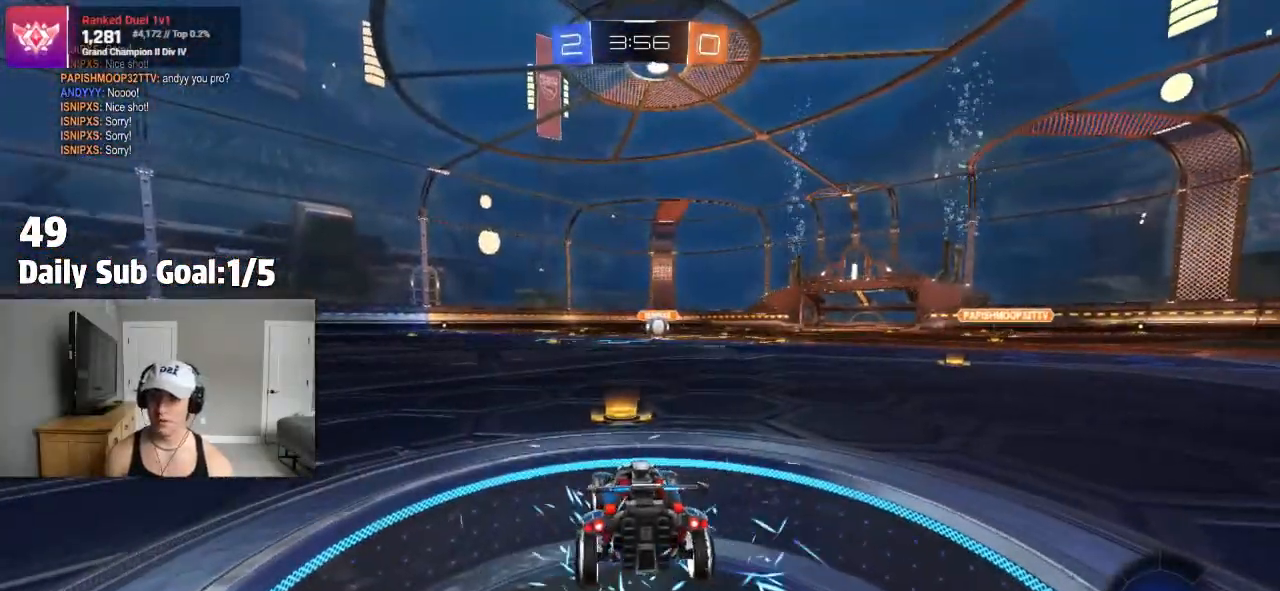
{"dt_ms": 500, "buttons": [], "left_stick": "center", "right_stick": "center", "events": [[67, "TRIANGLE", "up"], [383, "TRIANGLE", "down"], [450, "TRIANGLE", "up"]]}
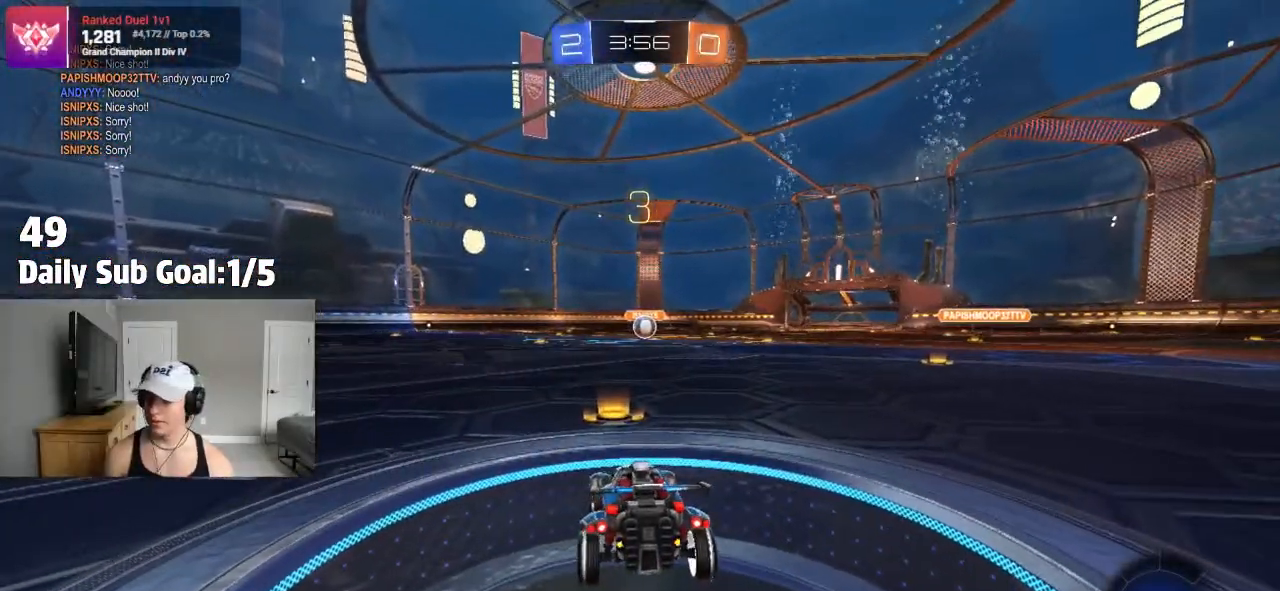
{"dt_ms": 500, "buttons": [], "left_stick": "center", "right_stick": "center", "events": []}
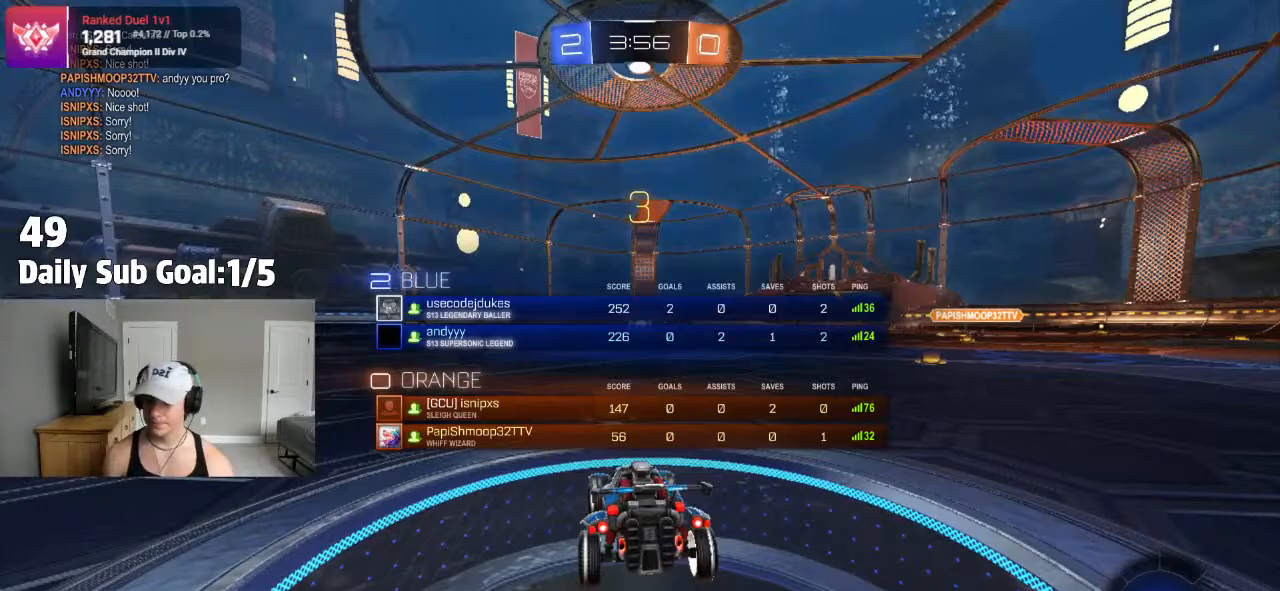
{"dt_ms": 500, "buttons": [], "left_stick": "center", "right_stick": "center", "events": []}